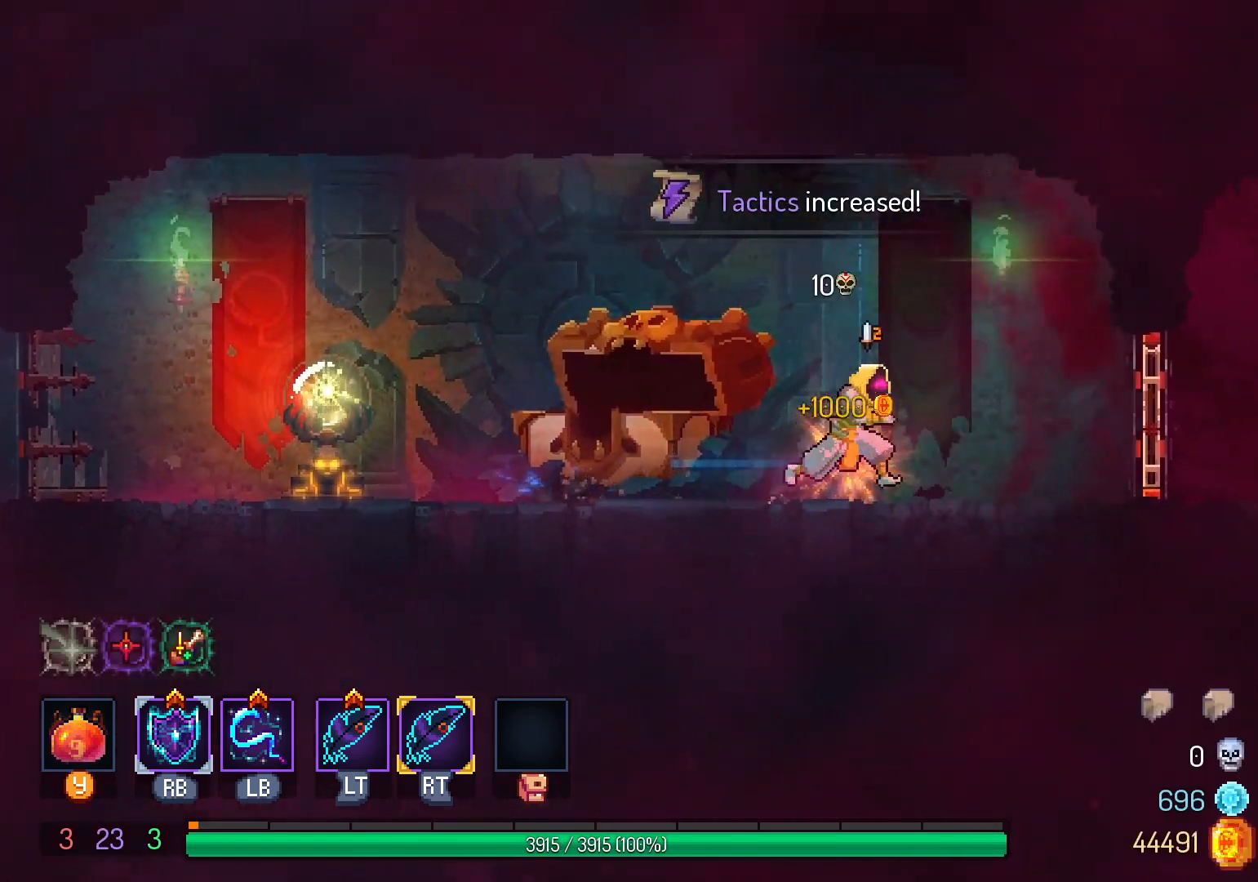
Gameplay with a controller (Xbox layout); each line is a JSON object with the inputs held at the frame after it. "events" lists button and stick changes between this image and that frame as [ms after this image, input, new state], when the widget could be followed in between. Not read: R3.
{"buttons": ["A", "DPAD_RIGHT"], "left_stick": "center", "right_stick": "center", "events": [[17, "X", "up"], [433, "A", "down"]]}
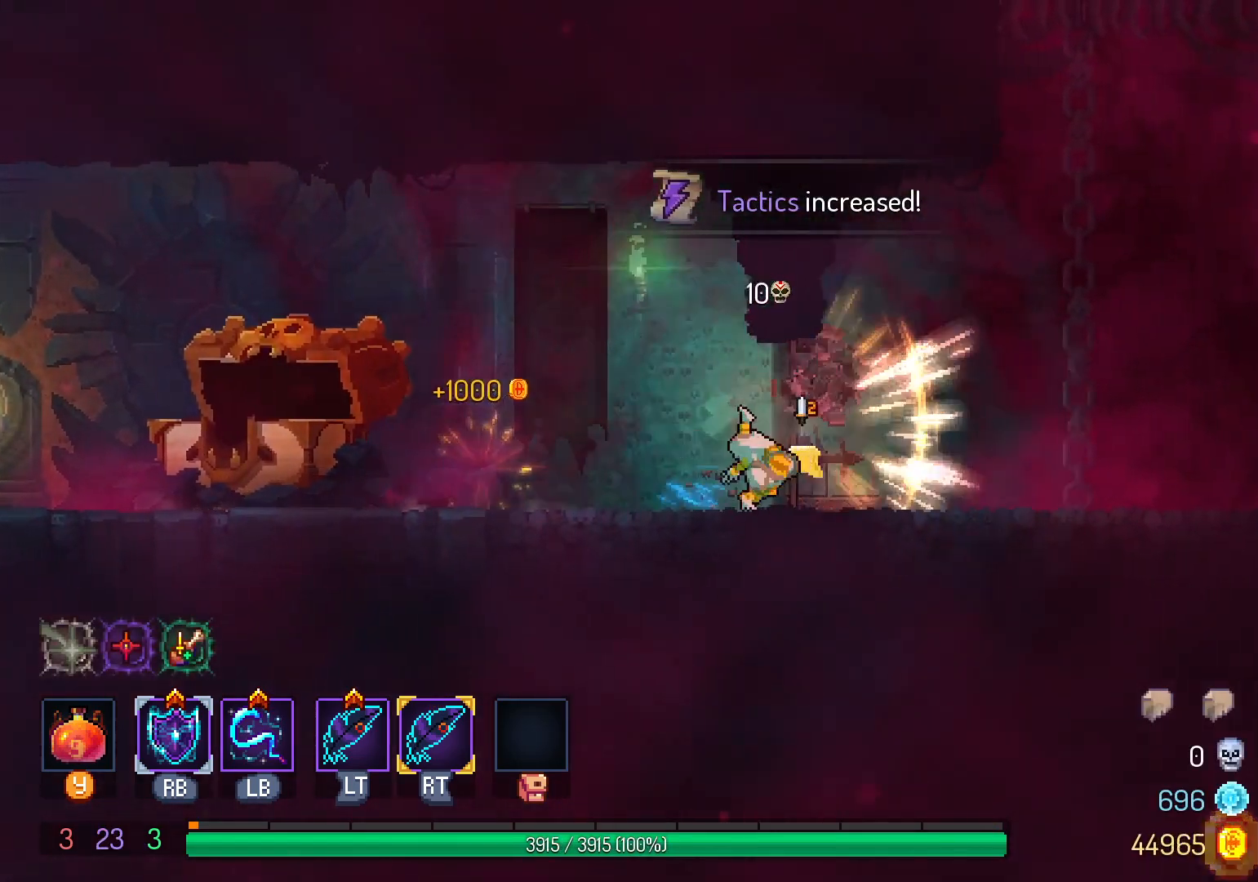
{"buttons": ["DPAD_RIGHT"], "left_stick": "center", "right_stick": "center", "events": [[50, "A", "up"], [367, "B", "down"], [450, "B", "up"]]}
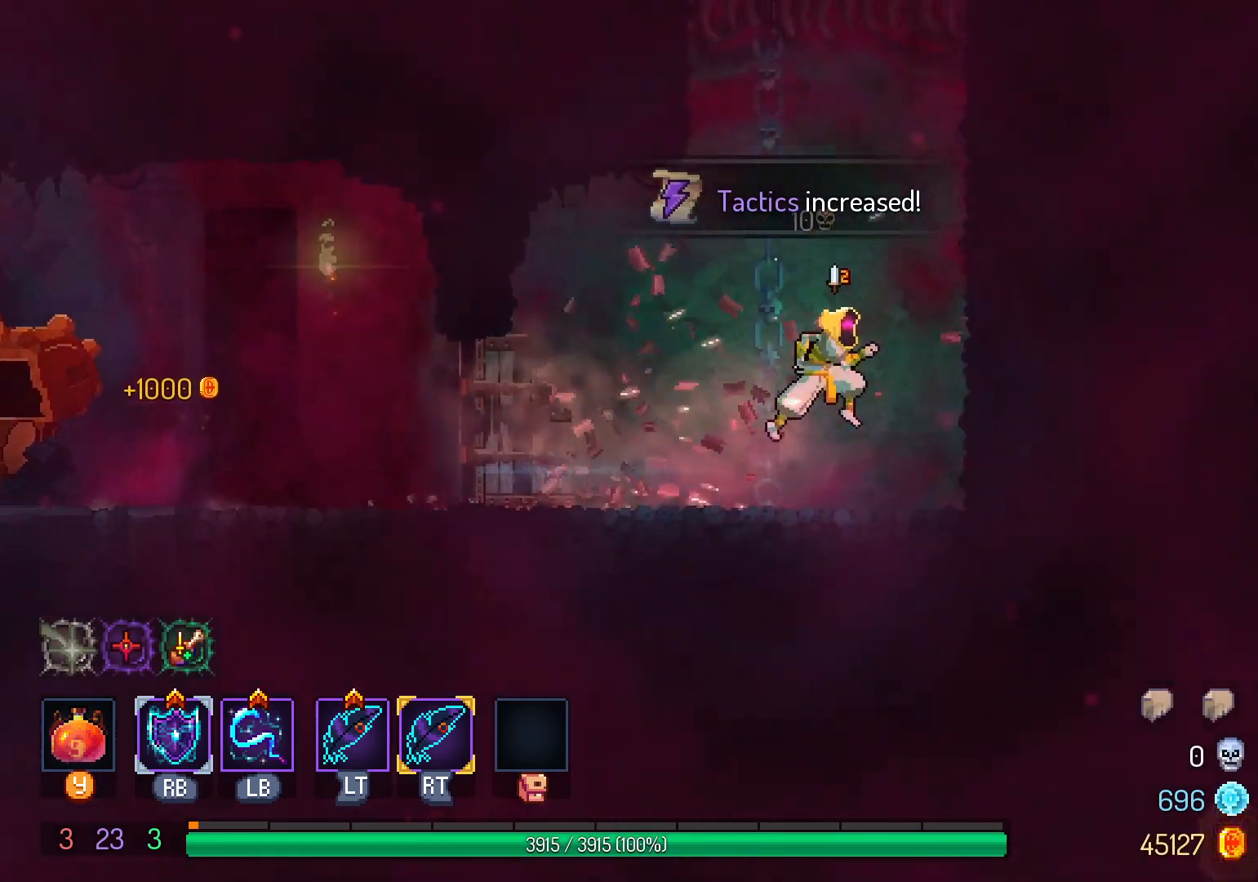
{"buttons": ["DPAD_RIGHT"], "left_stick": "center", "right_stick": "center", "events": [[67, "B", "down"], [200, "B", "up"], [267, "B", "down"], [367, "B", "up"]]}
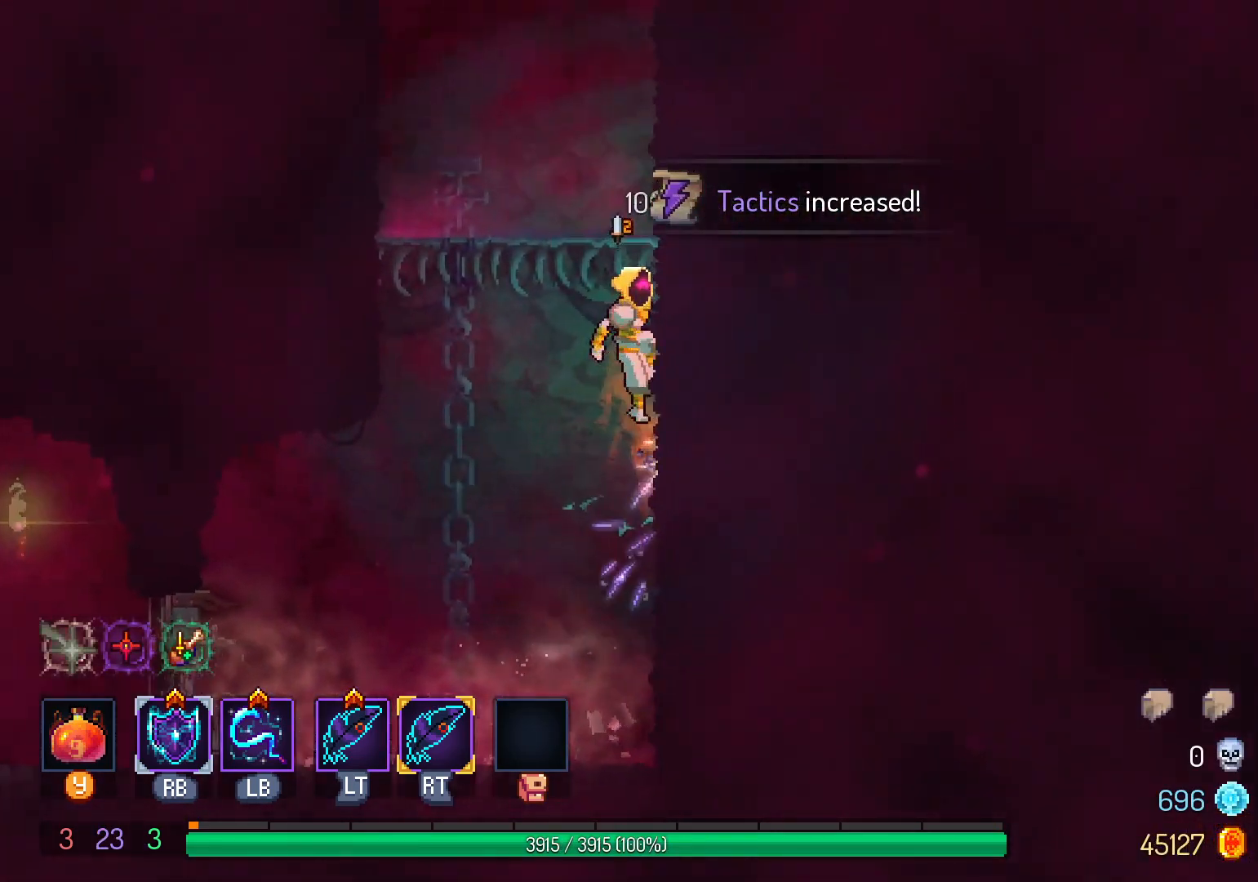
{"buttons": ["DPAD_RIGHT"], "left_stick": "center", "right_stick": "center", "events": [[150, "DPAD_RIGHT", "up"], [300, "B", "down"], [350, "DPAD_RIGHT", "down"], [383, "B", "up"]]}
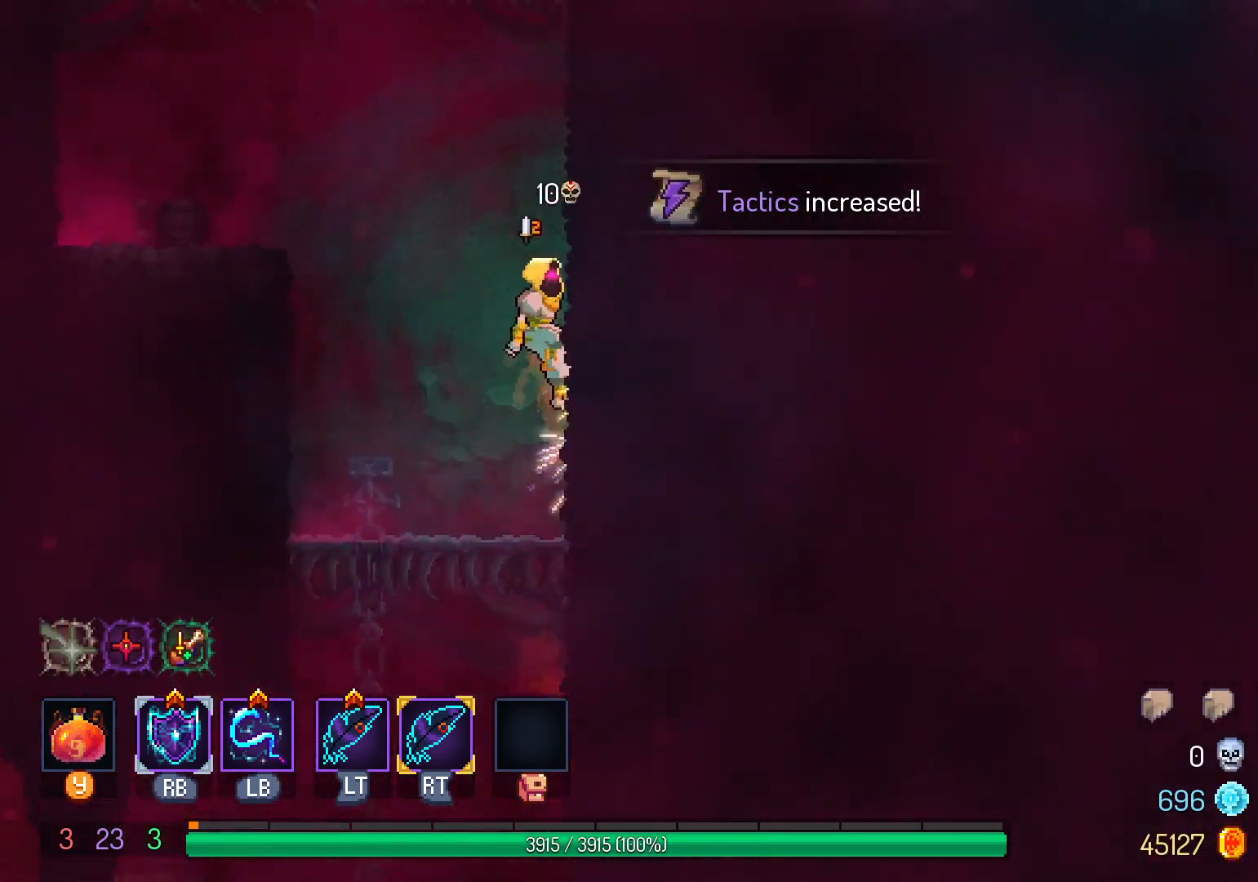
{"buttons": ["DPAD_LEFT"], "left_stick": "center", "right_stick": "center"}
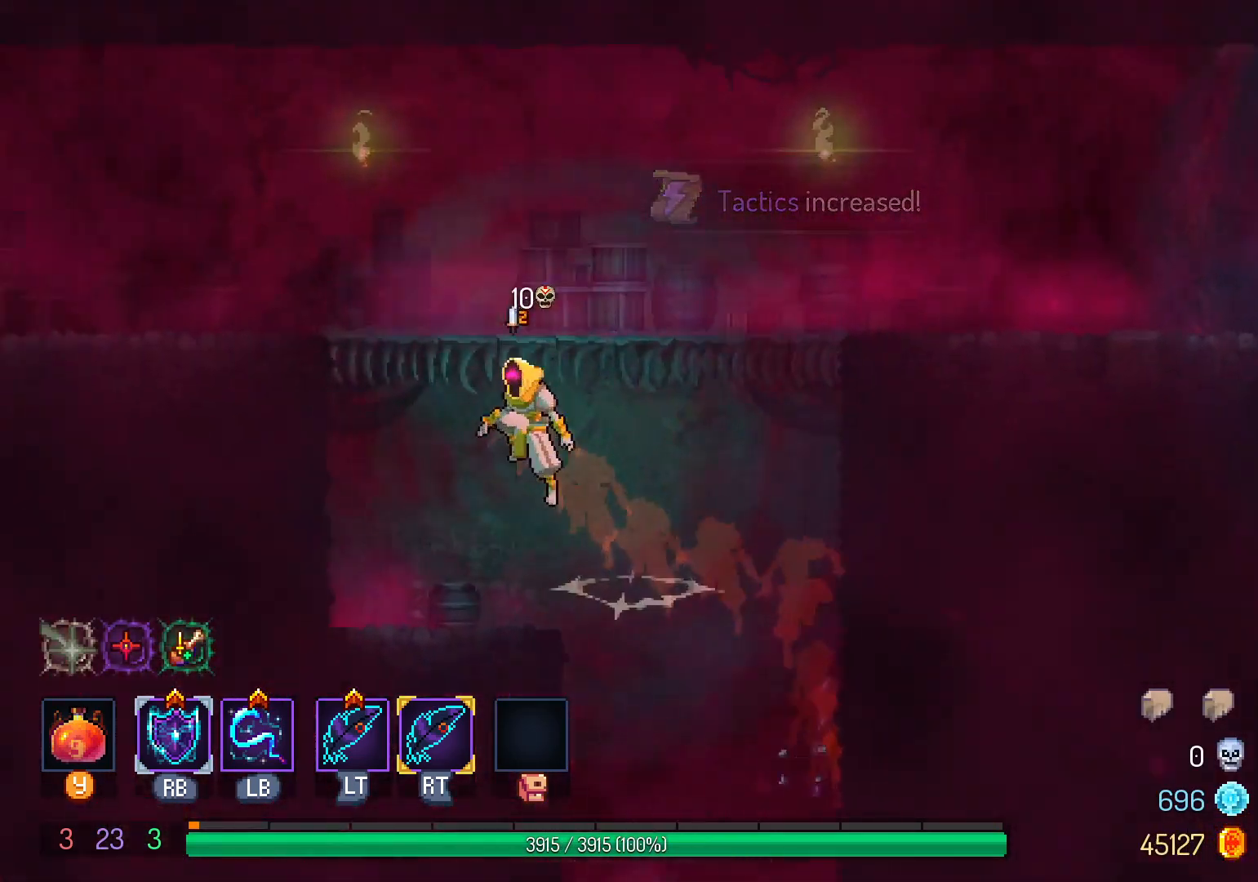
{"buttons": ["DPAD_RIGHT"], "left_stick": "center", "right_stick": "center", "events": [[17, "B", "down"], [33, "DPAD_LEFT", "up"], [133, "B", "up"], [133, "DPAD_RIGHT", "down"], [150, "L1", "down"], [300, "L1", "up"]]}
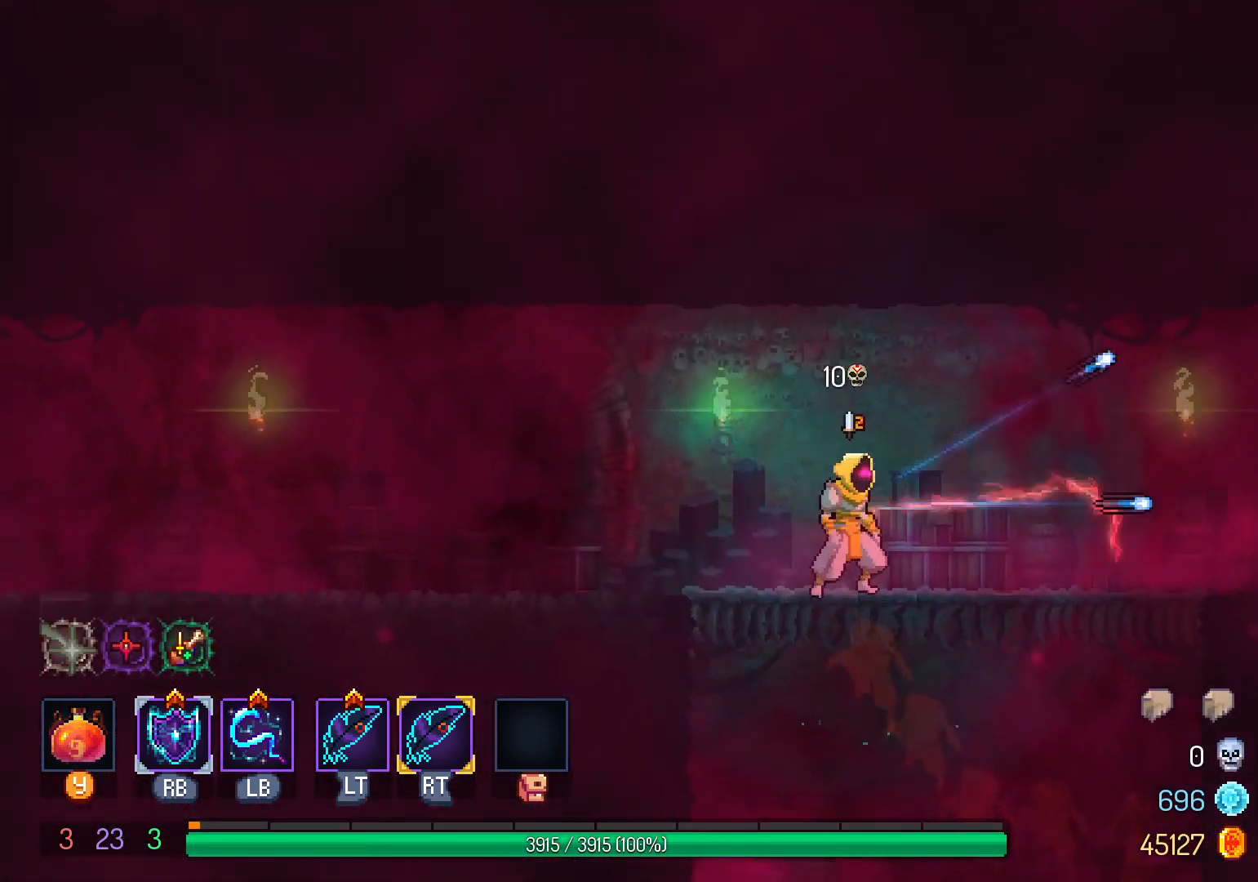
{"buttons": ["B", "DPAD_RIGHT"], "left_stick": "center", "right_stick": "center", "events": [[400, "B", "down"]]}
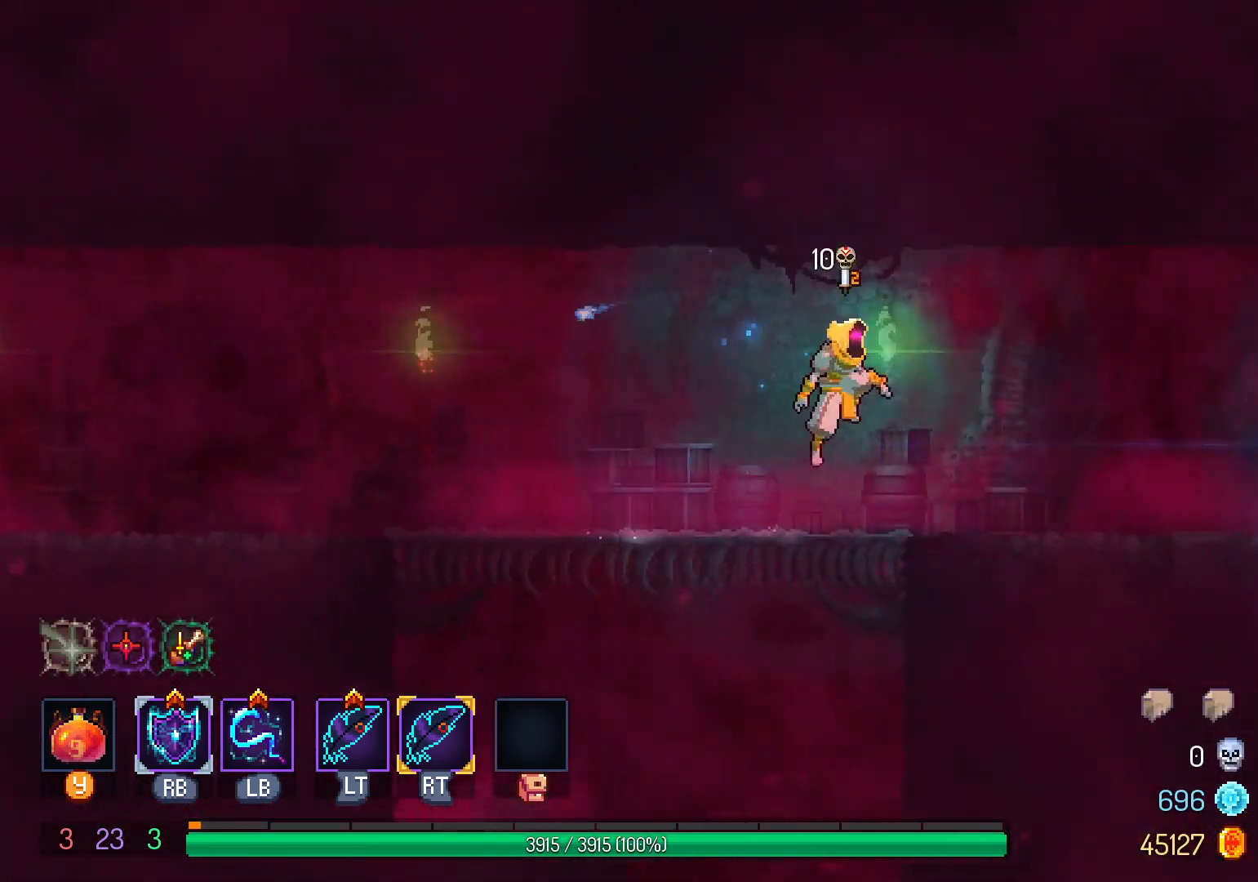
{"buttons": ["DPAD_RIGHT"], "left_stick": "center", "right_stick": "center", "events": [[33, "B", "up"], [317, "A", "down"], [383, "A", "up"]]}
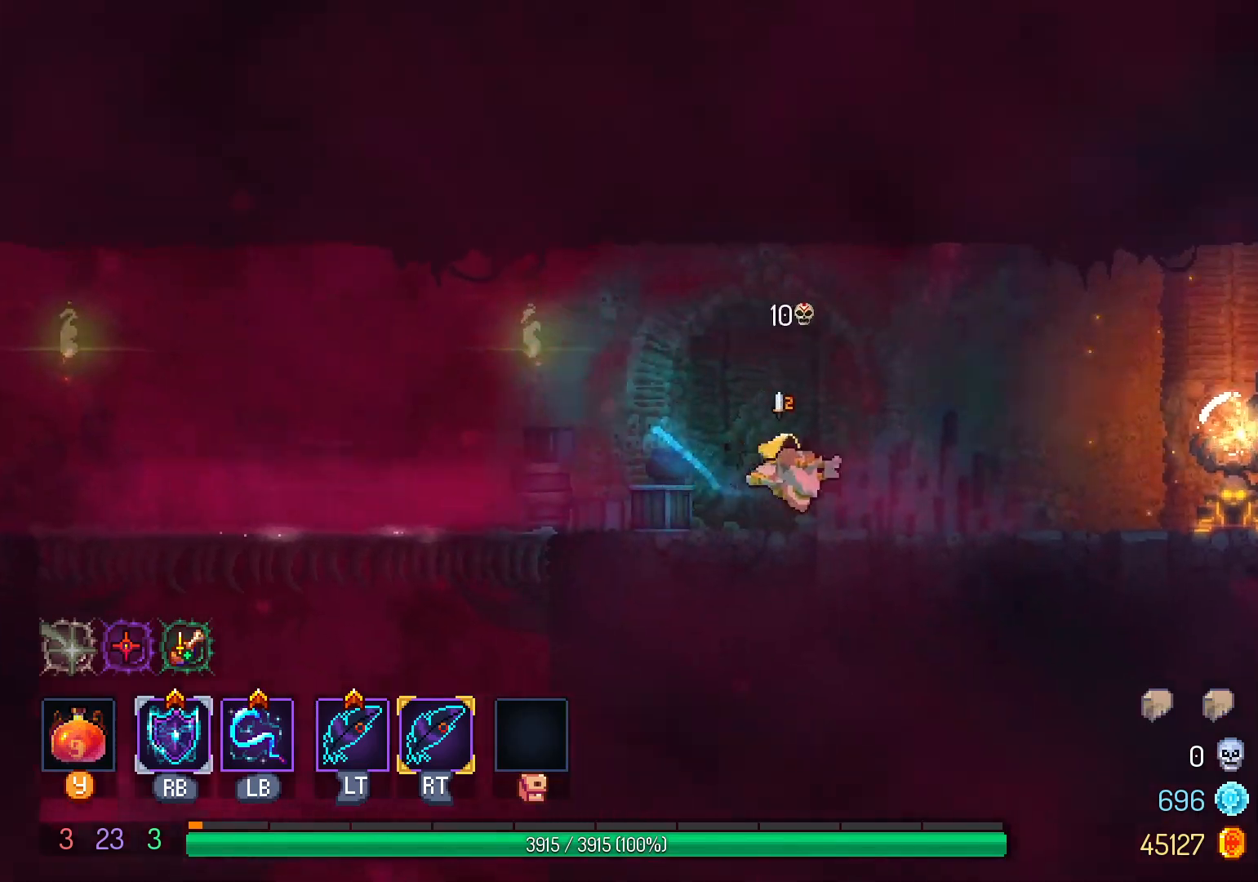
{"buttons": ["A", "DPAD_RIGHT"], "left_stick": "center", "right_stick": "center", "events": [[83, "B", "down"], [183, "B", "up"], [467, "A", "down"]]}
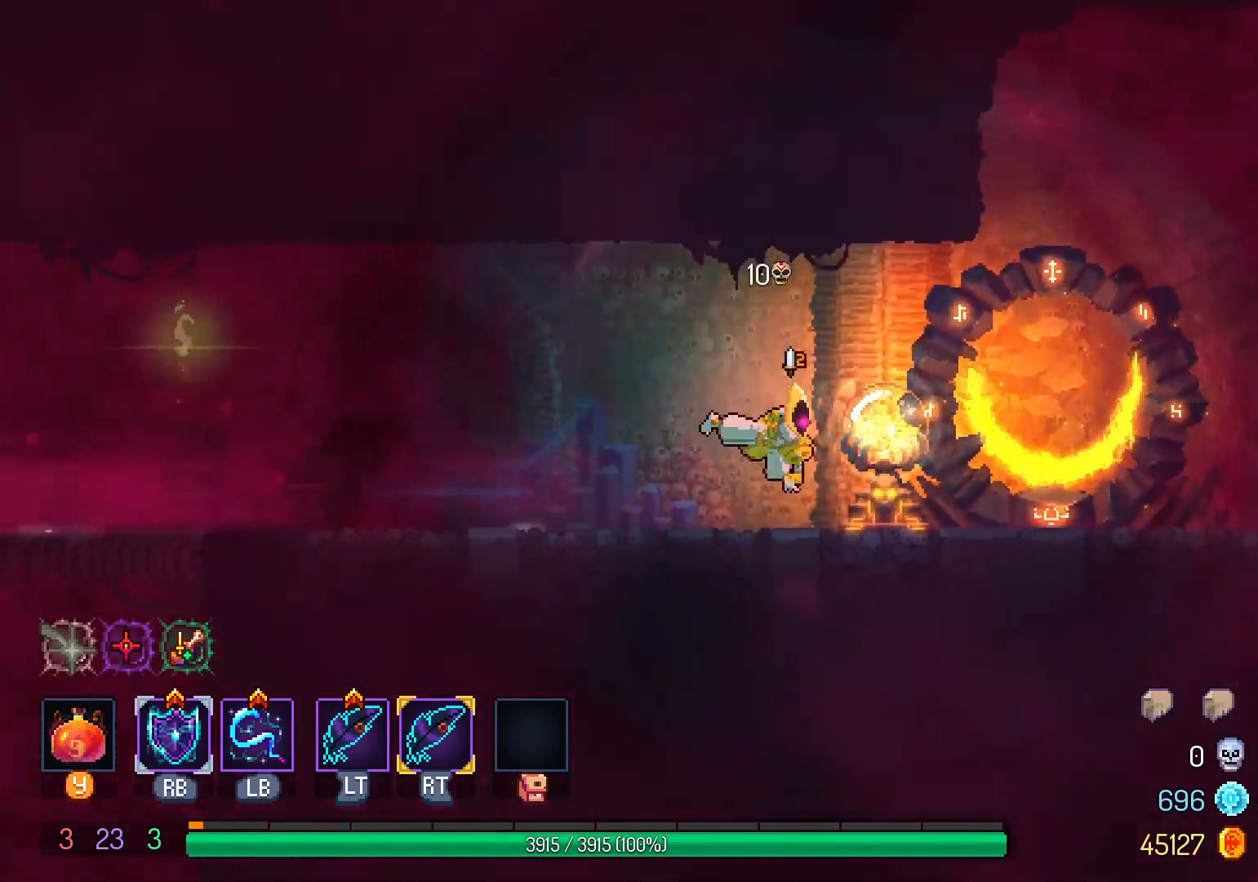
{"buttons": ["DPAD_RIGHT"], "left_stick": "center", "right_stick": "center", "events": [[83, "A", "up"], [417, "B", "down"], [500, "B", "up"]]}
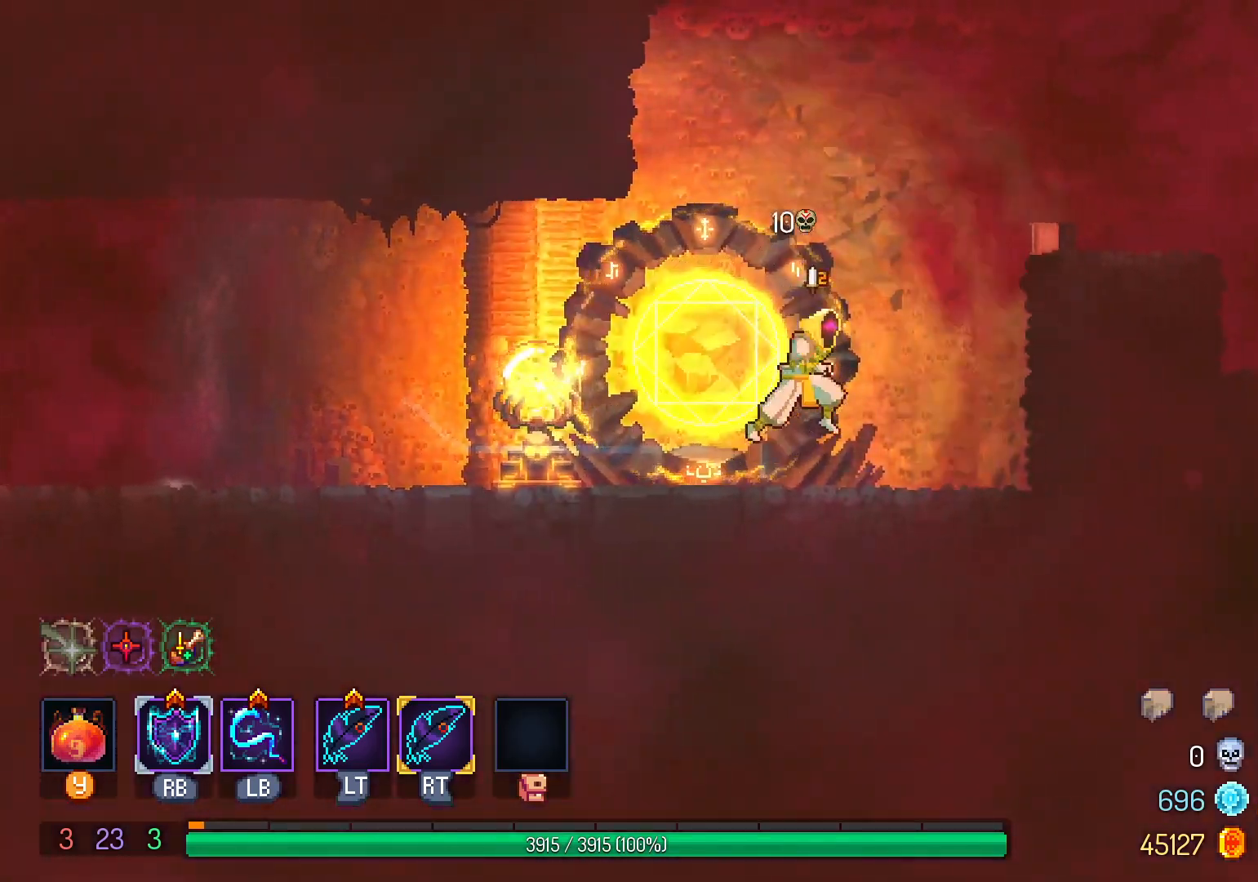
{"buttons": ["DPAD_RIGHT"], "left_stick": "center", "right_stick": "center", "events": [[83, "B", "down"], [167, "B", "up"]]}
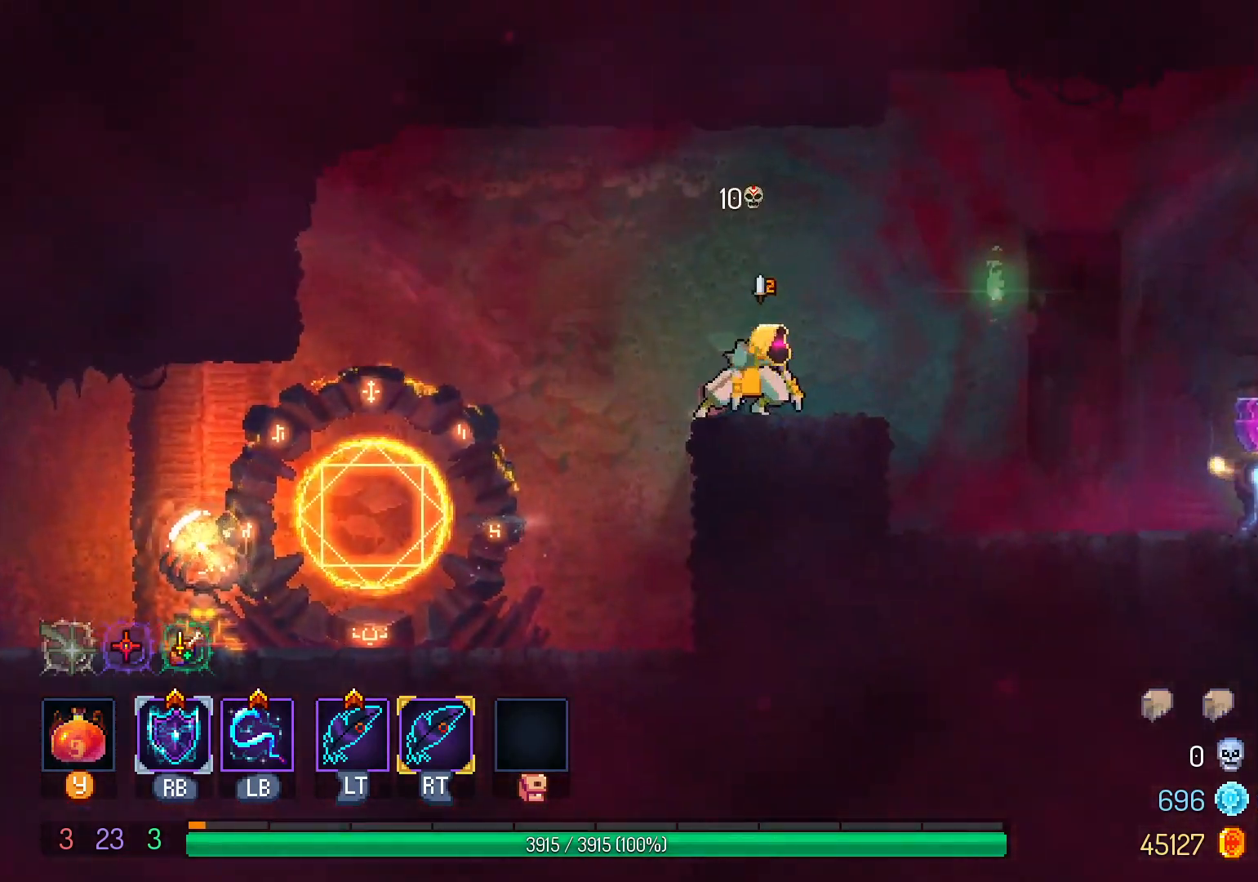
{"buttons": ["DPAD_RIGHT"], "left_stick": "center", "right_stick": "center", "events": [[283, "B", "down"], [367, "B", "up"]]}
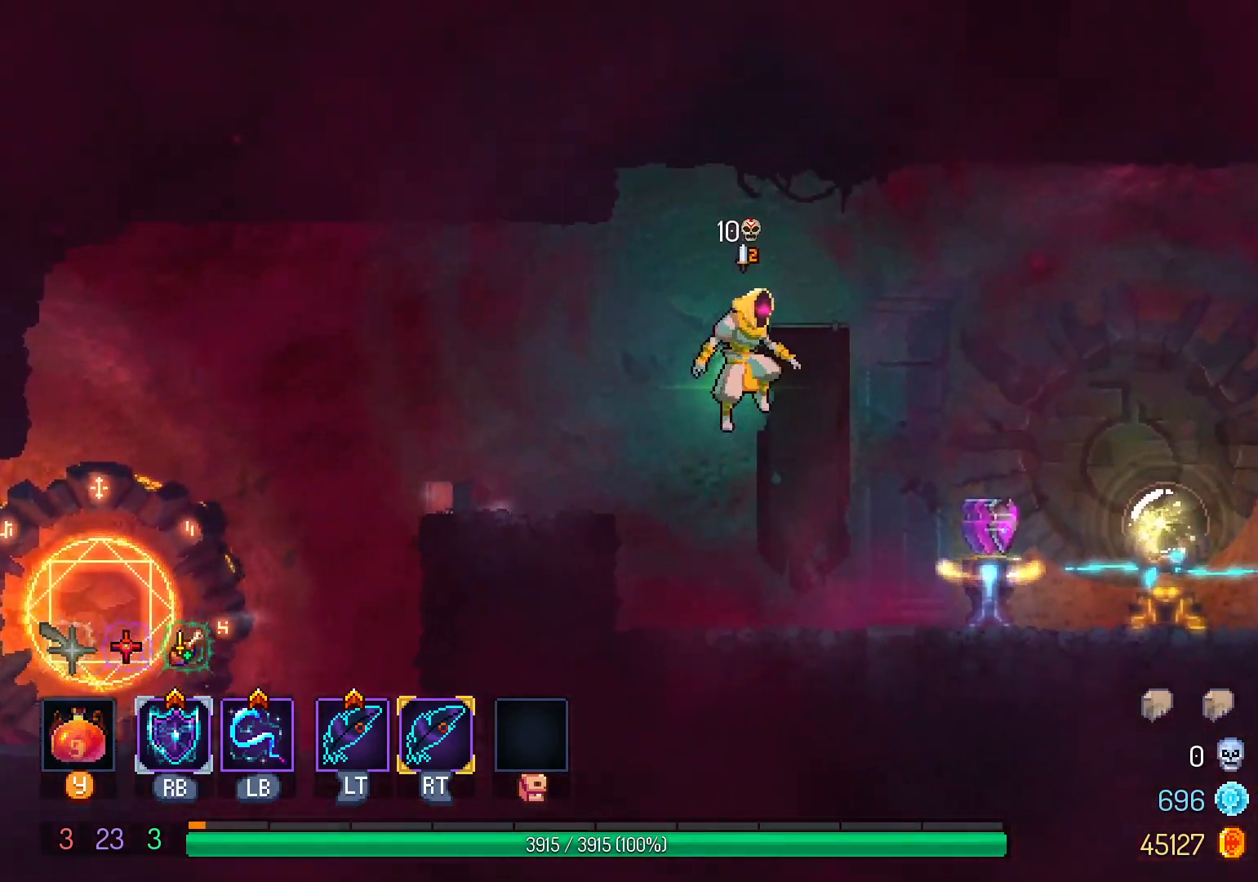
{"buttons": ["DPAD_RIGHT"], "left_stick": "center", "right_stick": "center", "events": [[217, "A", "down"], [283, "A", "up"]]}
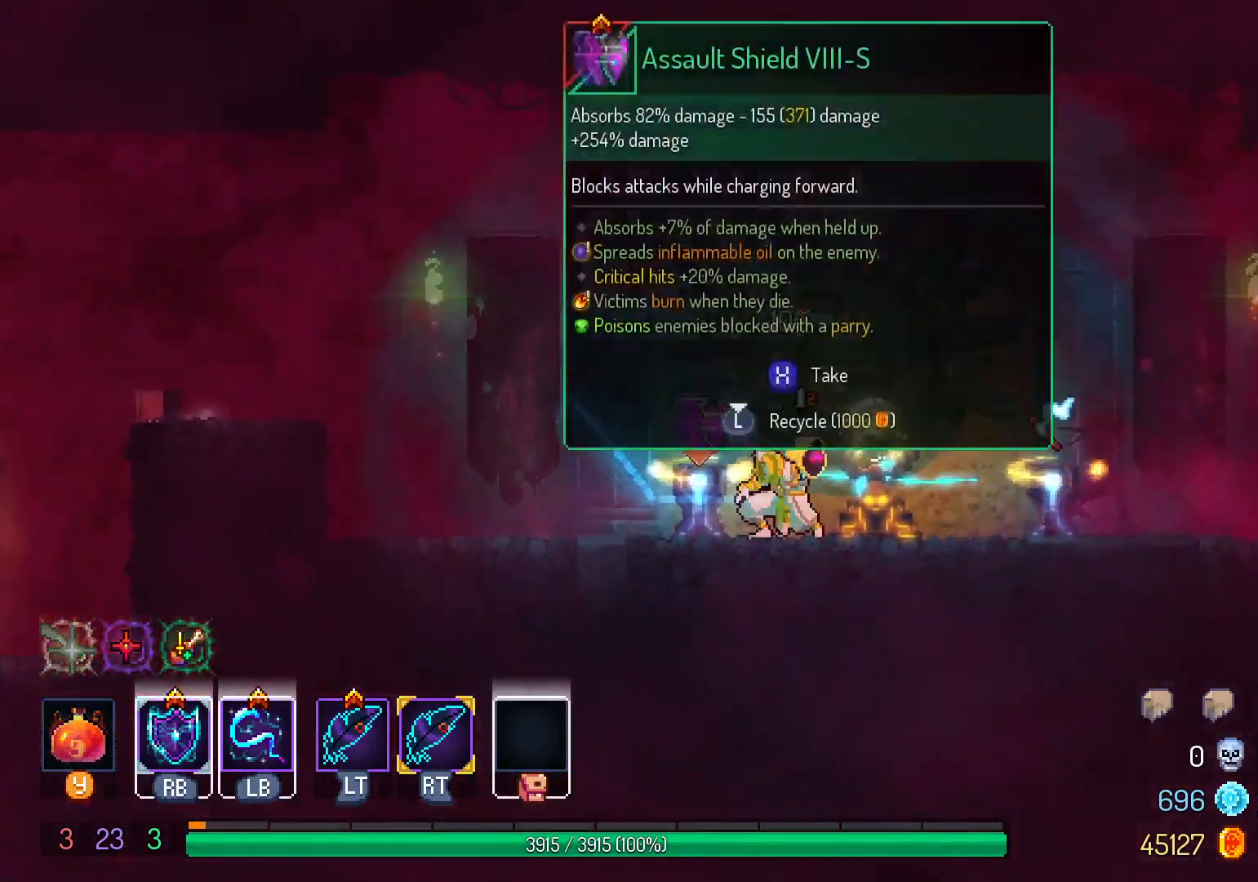
{"buttons": [], "left_stick": "center", "right_stick": "center", "events": [[333, "DPAD_RIGHT", "up"]]}
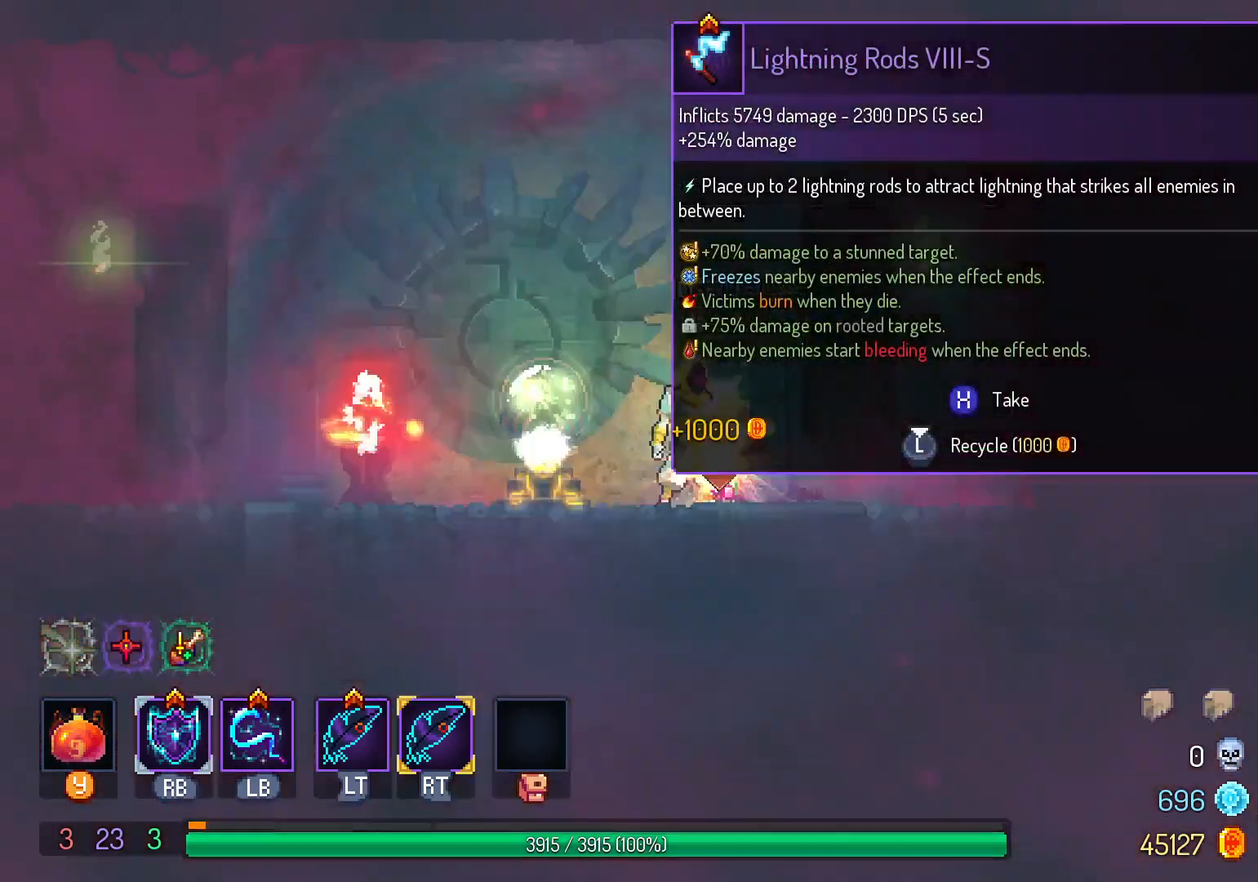
{"buttons": ["A", "DPAD_LEFT"], "left_stick": "center", "right_stick": "center"}
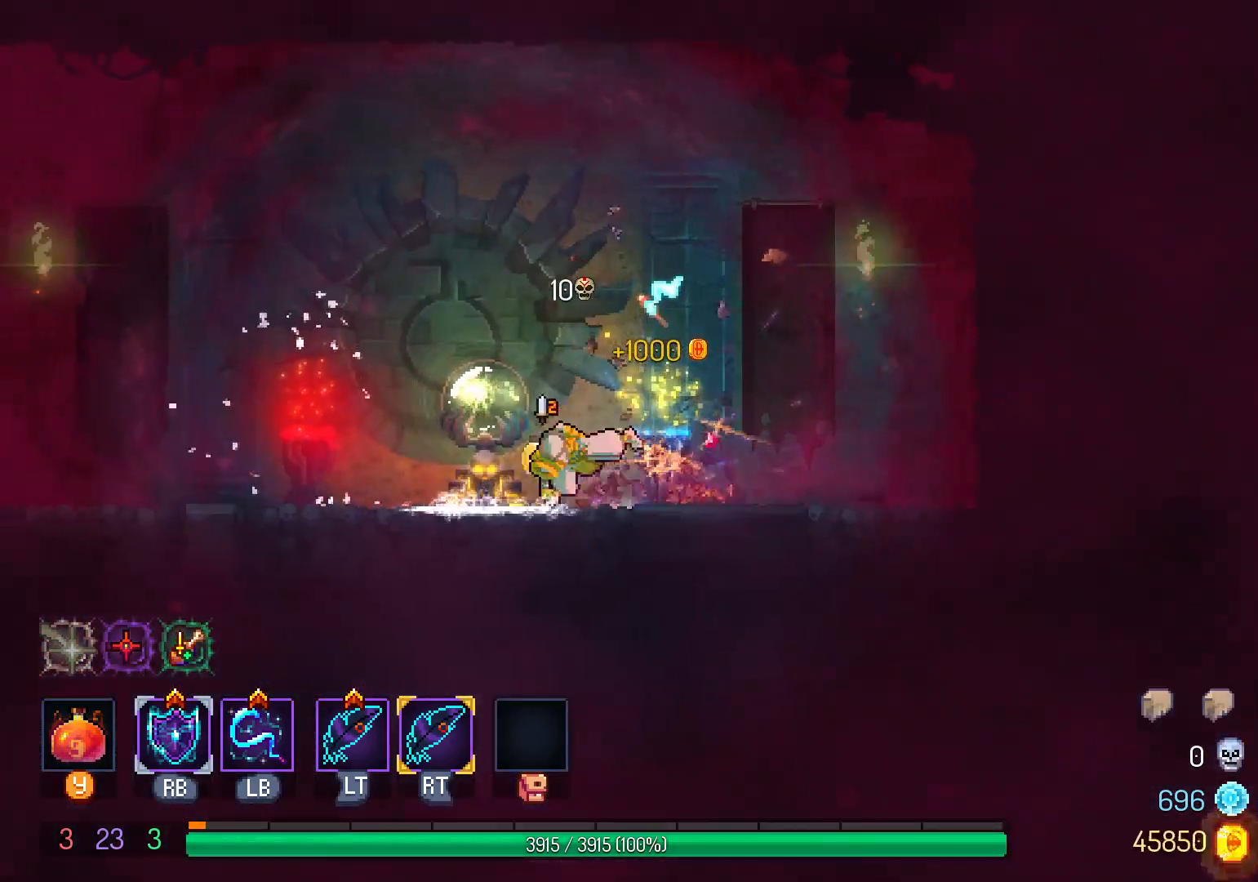
{"buttons": ["B", "DPAD_LEFT"], "left_stick": "center", "right_stick": "center", "events": [[50, "A", "up"], [433, "B", "down"]]}
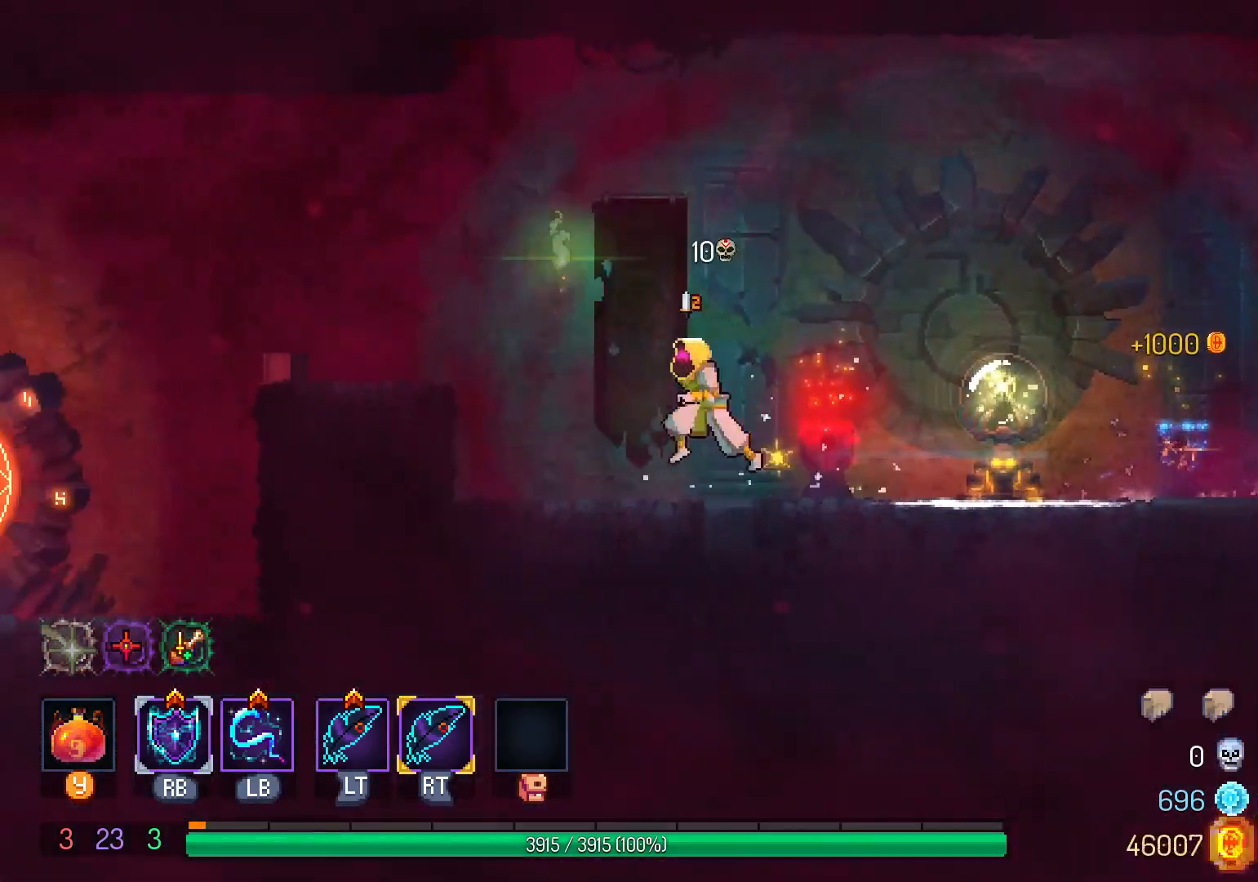
{"buttons": ["DPAD_LEFT"], "left_stick": "center", "right_stick": "center", "events": [[17, "B", "up"], [117, "B", "down"], [217, "B", "up"]]}
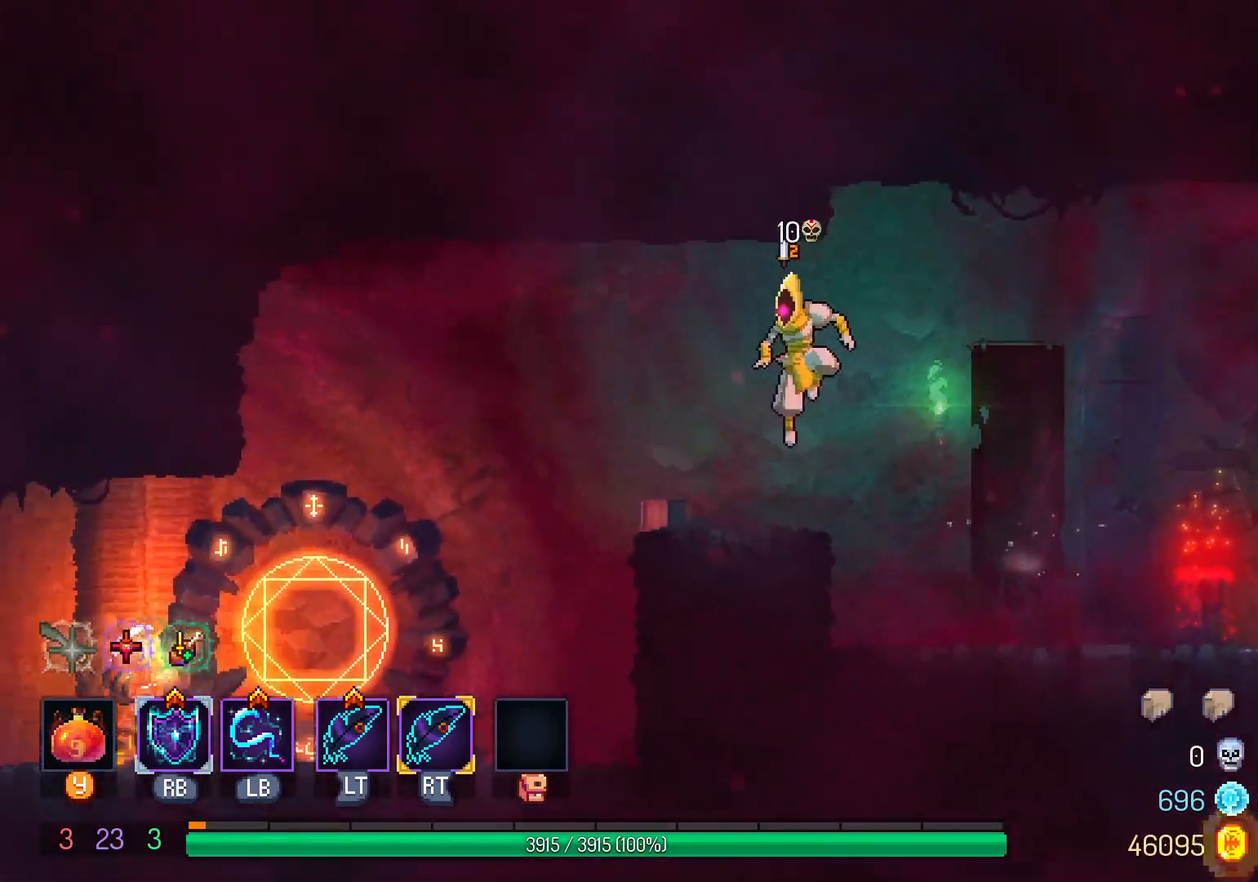
{"buttons": ["DPAD_LEFT"], "left_stick": "center", "right_stick": "center", "events": [[133, "A", "down"], [217, "A", "up"]]}
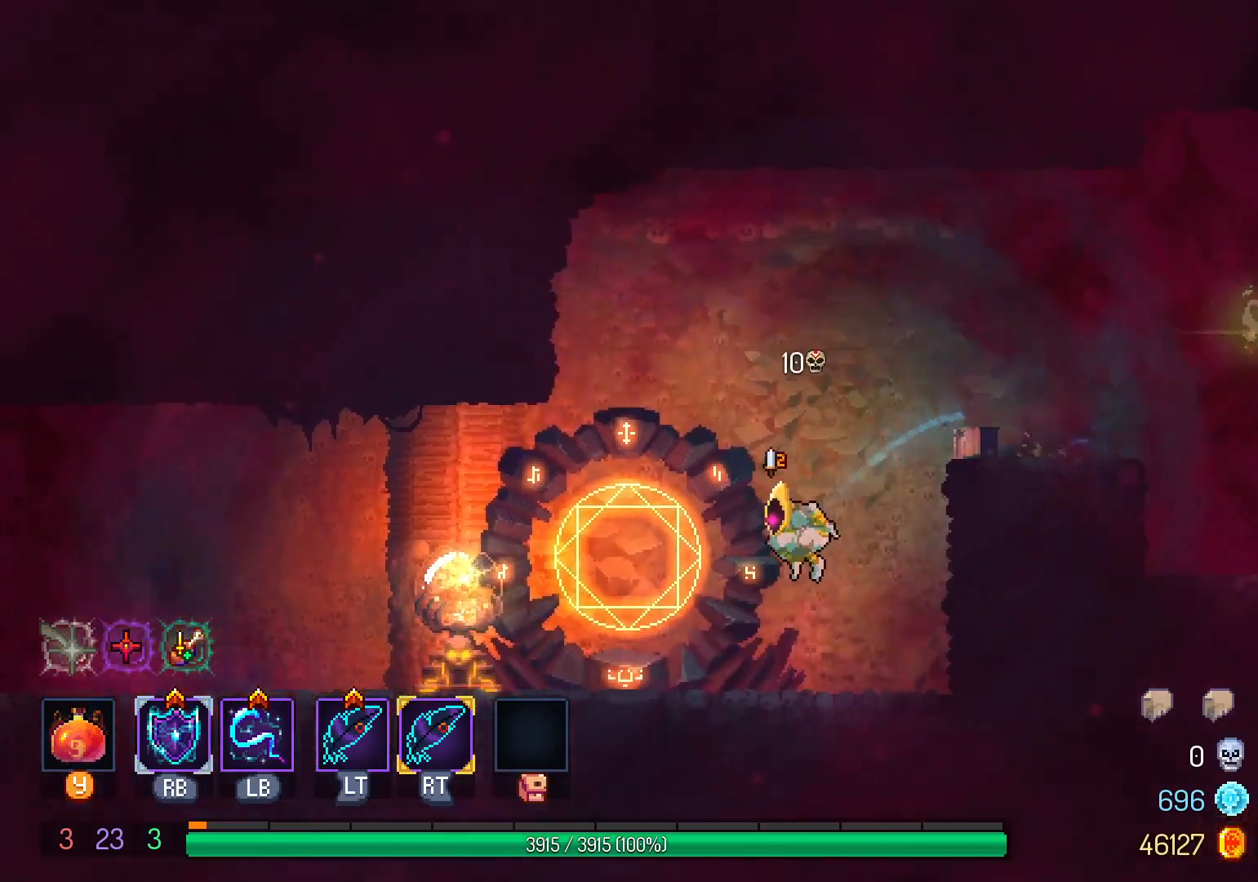
{"buttons": ["DPAD_LEFT"], "left_stick": "center", "right_stick": "center", "events": [[267, "B", "down"], [350, "B", "up"]]}
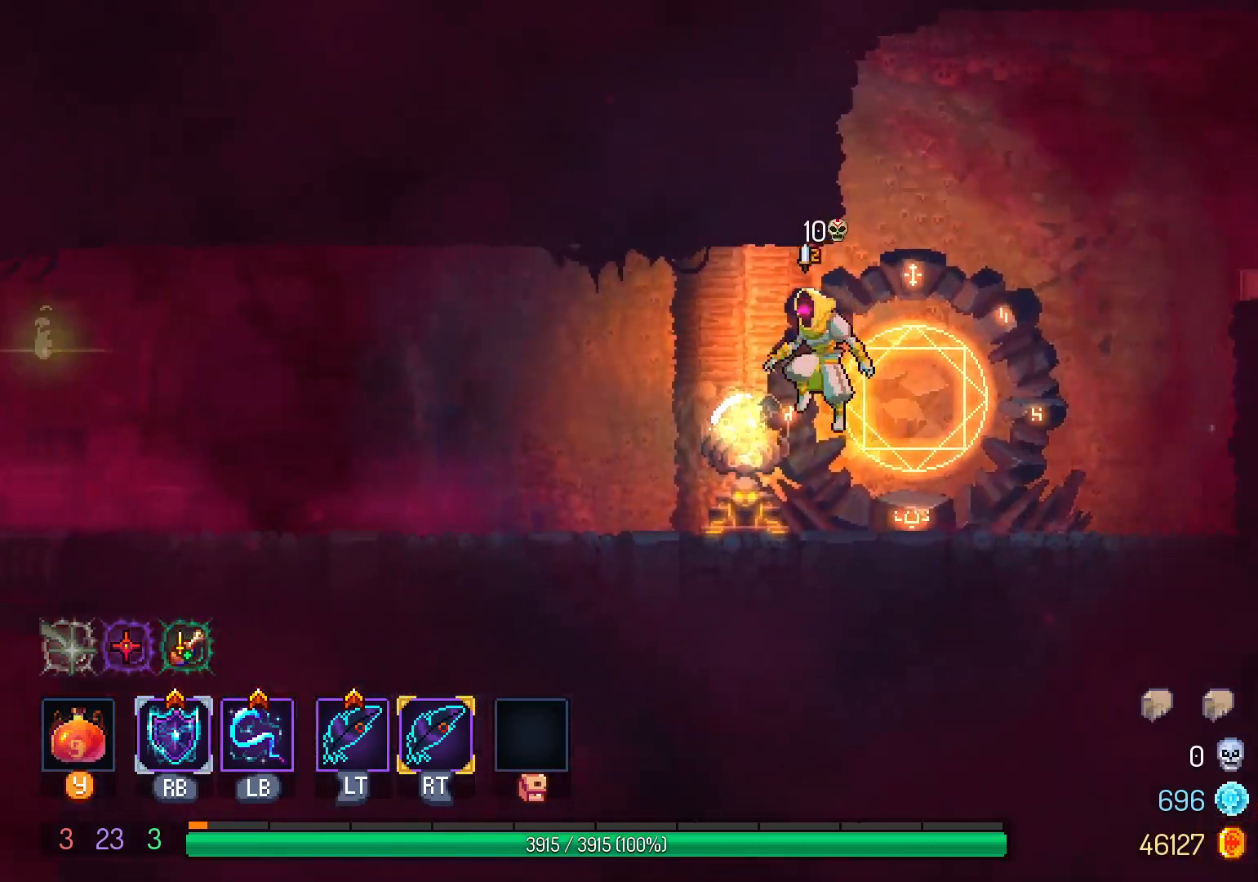
{"buttons": ["B", "DPAD_LEFT"], "left_stick": "center", "right_stick": "center", "events": [[167, "A", "down"], [267, "A", "up"], [400, "B", "down"]]}
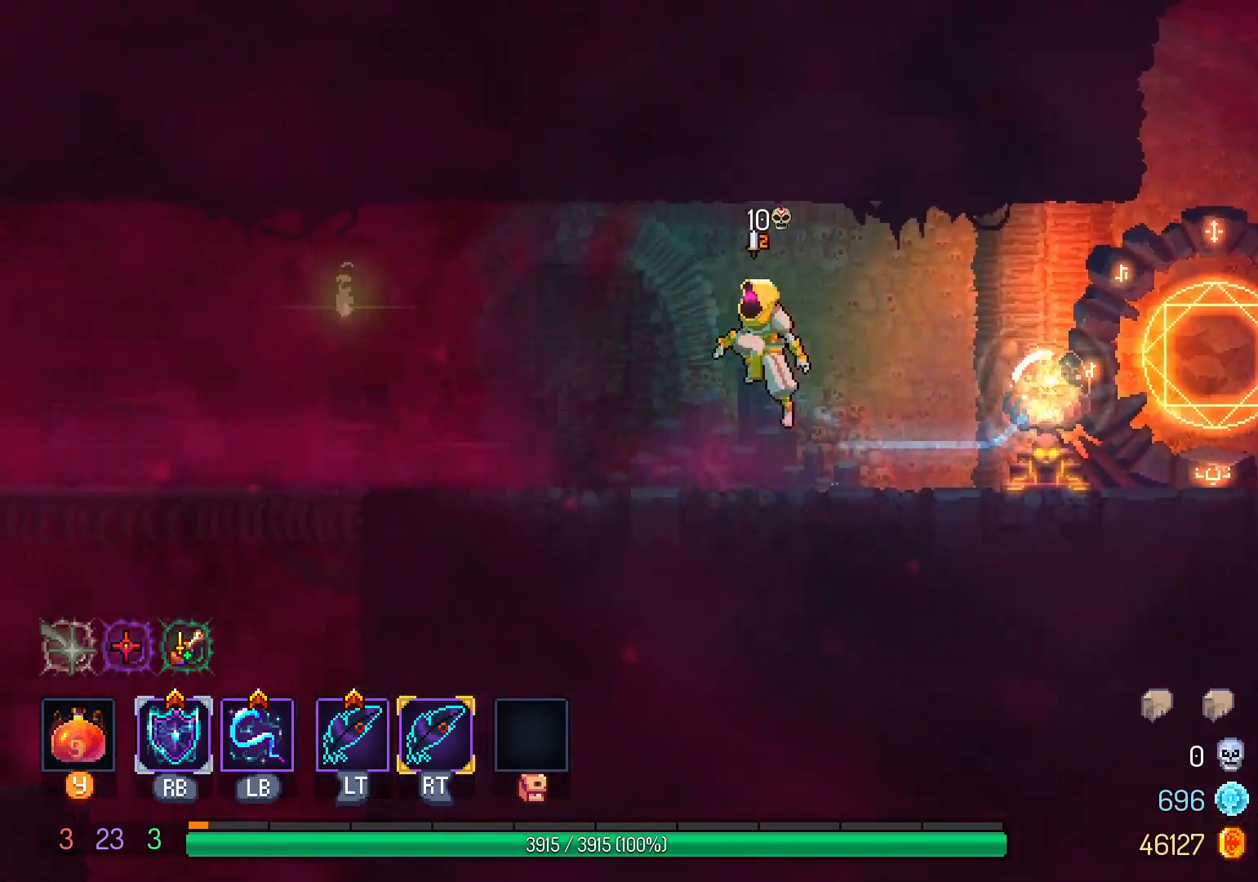
{"buttons": ["A", "DPAD_LEFT"], "left_stick": "center", "right_stick": "center", "events": [[33, "B", "up"], [500, "A", "down"]]}
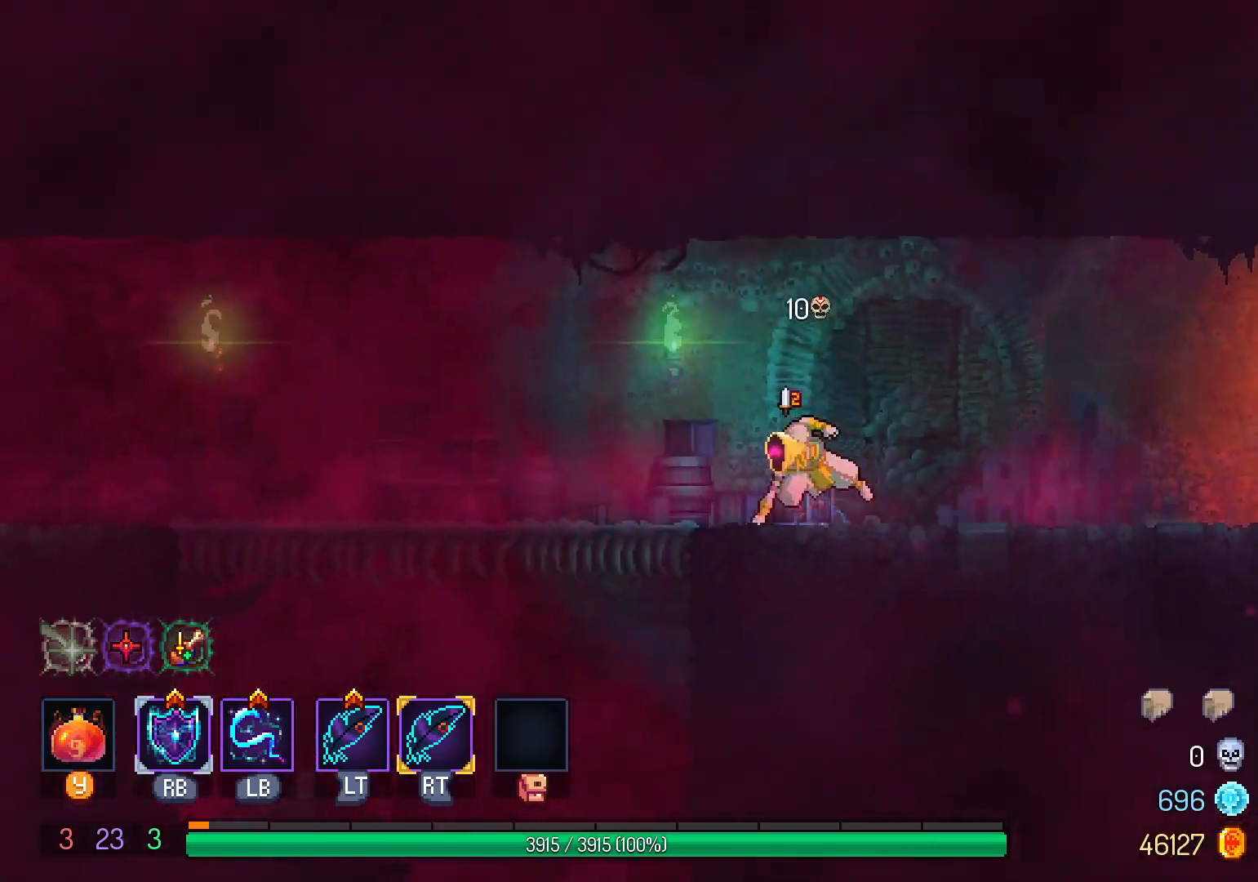
{"buttons": ["DPAD_LEFT"], "left_stick": "center", "right_stick": "center", "events": [[83, "A", "up"], [217, "B", "down"], [333, "B", "up"]]}
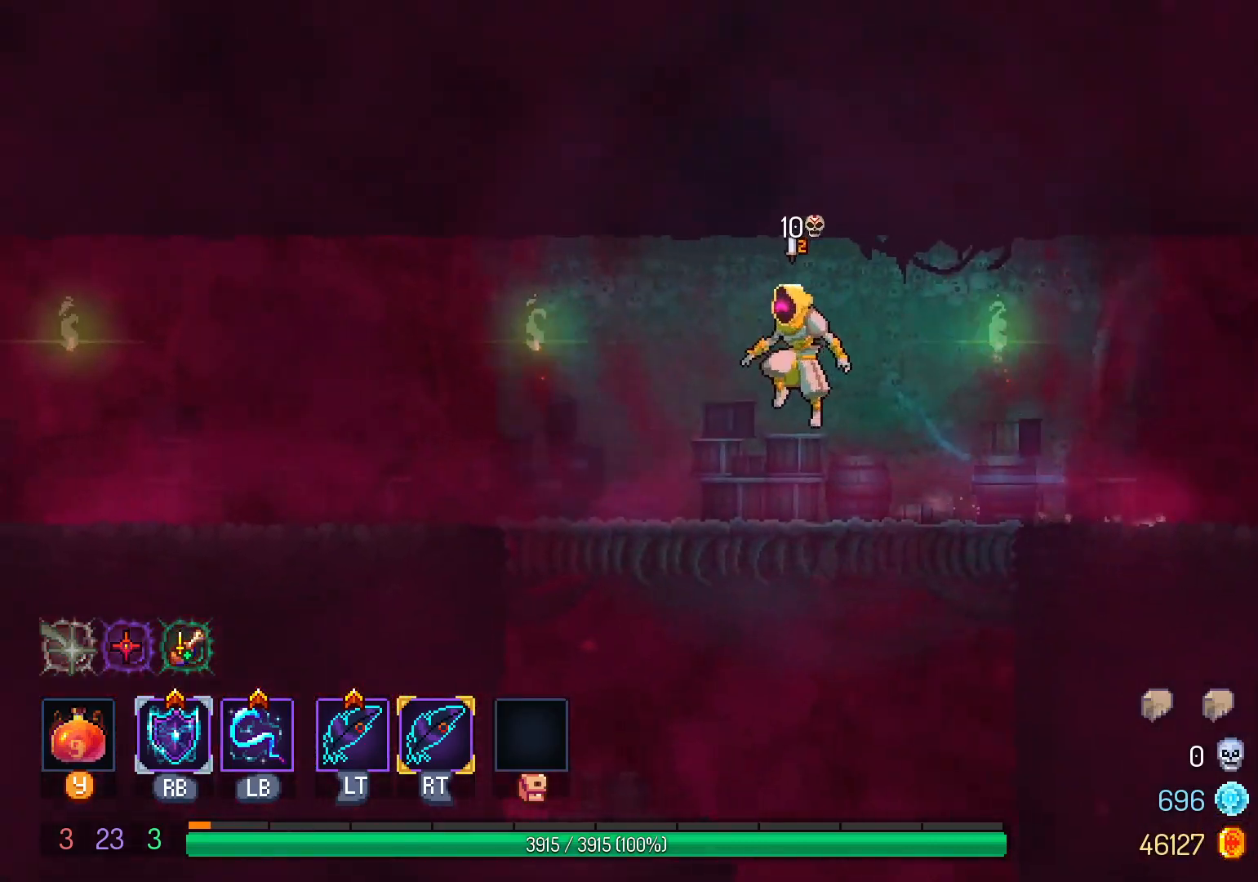
{"buttons": ["DPAD_LEFT"], "left_stick": "center", "right_stick": "center", "events": [[167, "A", "down"], [250, "A", "up"], [433, "B", "down"], [500, "B", "up"]]}
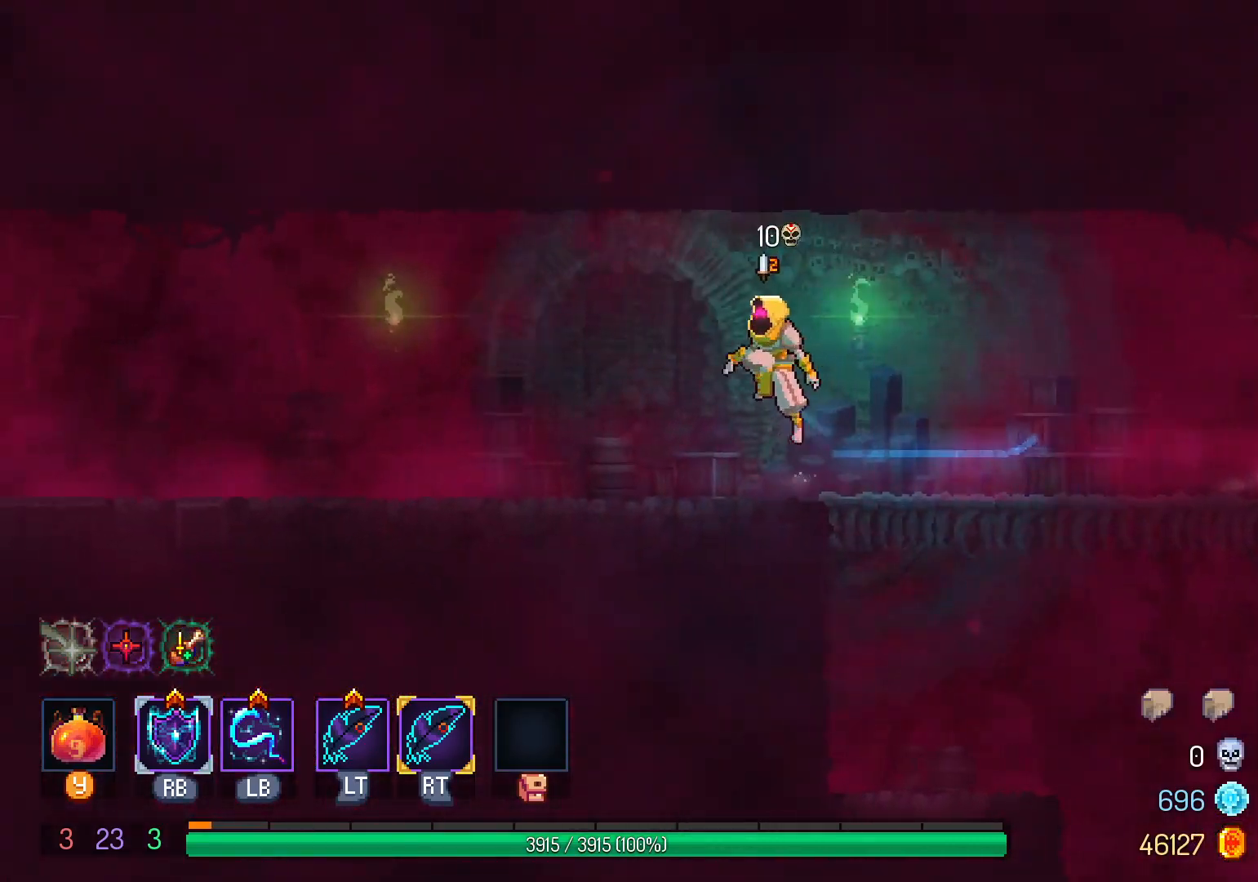
{"buttons": ["DPAD_LEFT"], "left_stick": "center", "right_stick": "center", "events": [[367, "A", "down"], [450, "A", "up"]]}
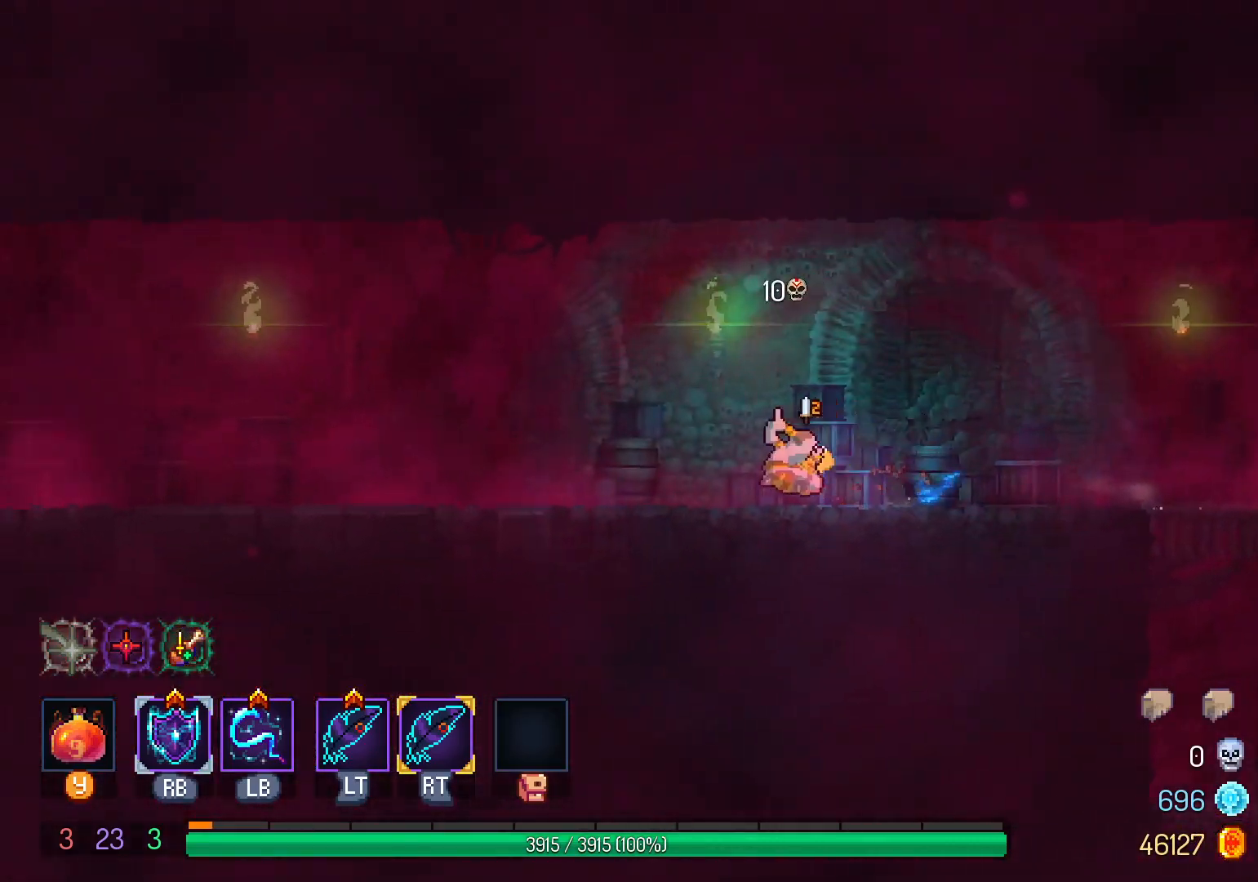
{"buttons": ["DPAD_LEFT"], "left_stick": "center", "right_stick": "center", "events": [[100, "B", "down"], [200, "B", "up"]]}
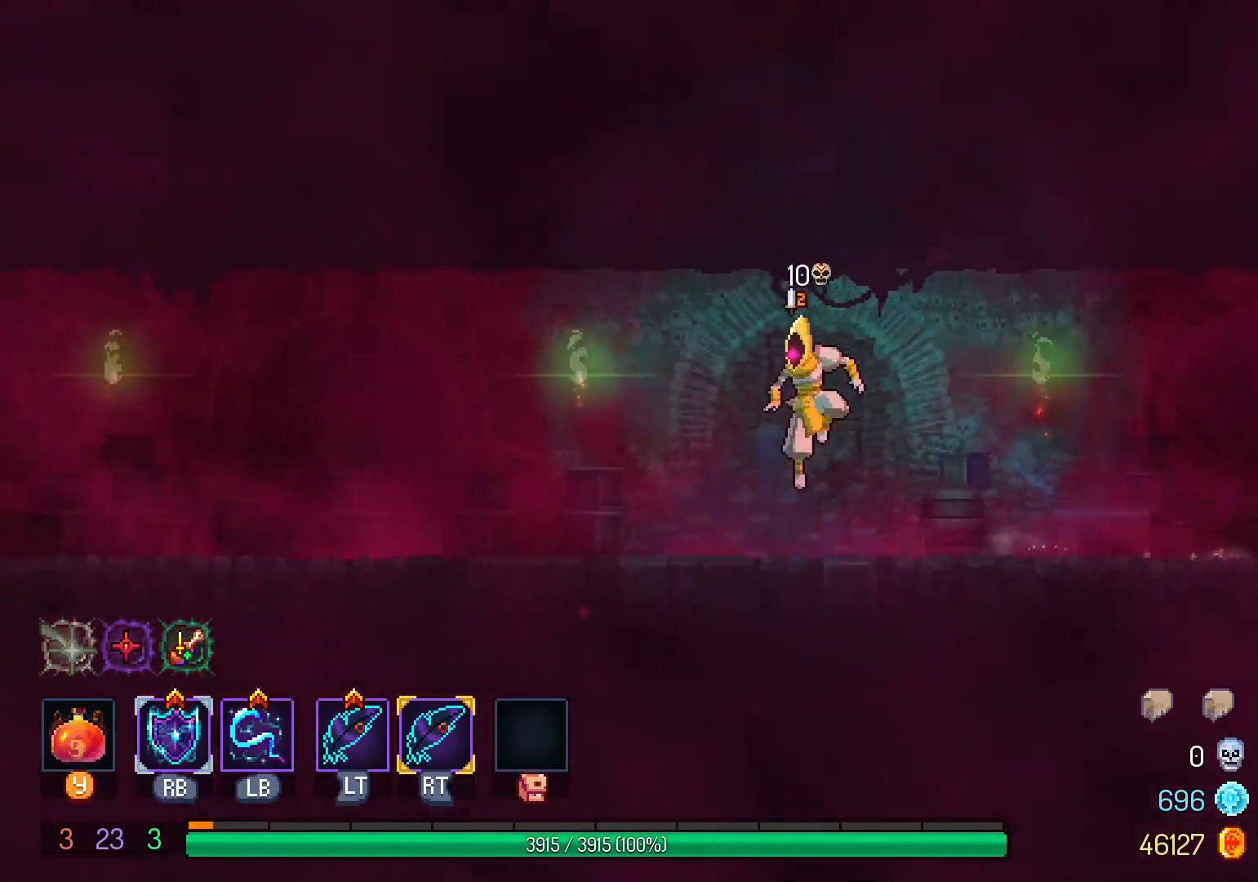
{"buttons": ["DPAD_LEFT"], "left_stick": "center", "right_stick": "center", "events": [[67, "A", "down"], [133, "A", "up"], [283, "B", "down"], [400, "B", "up"]]}
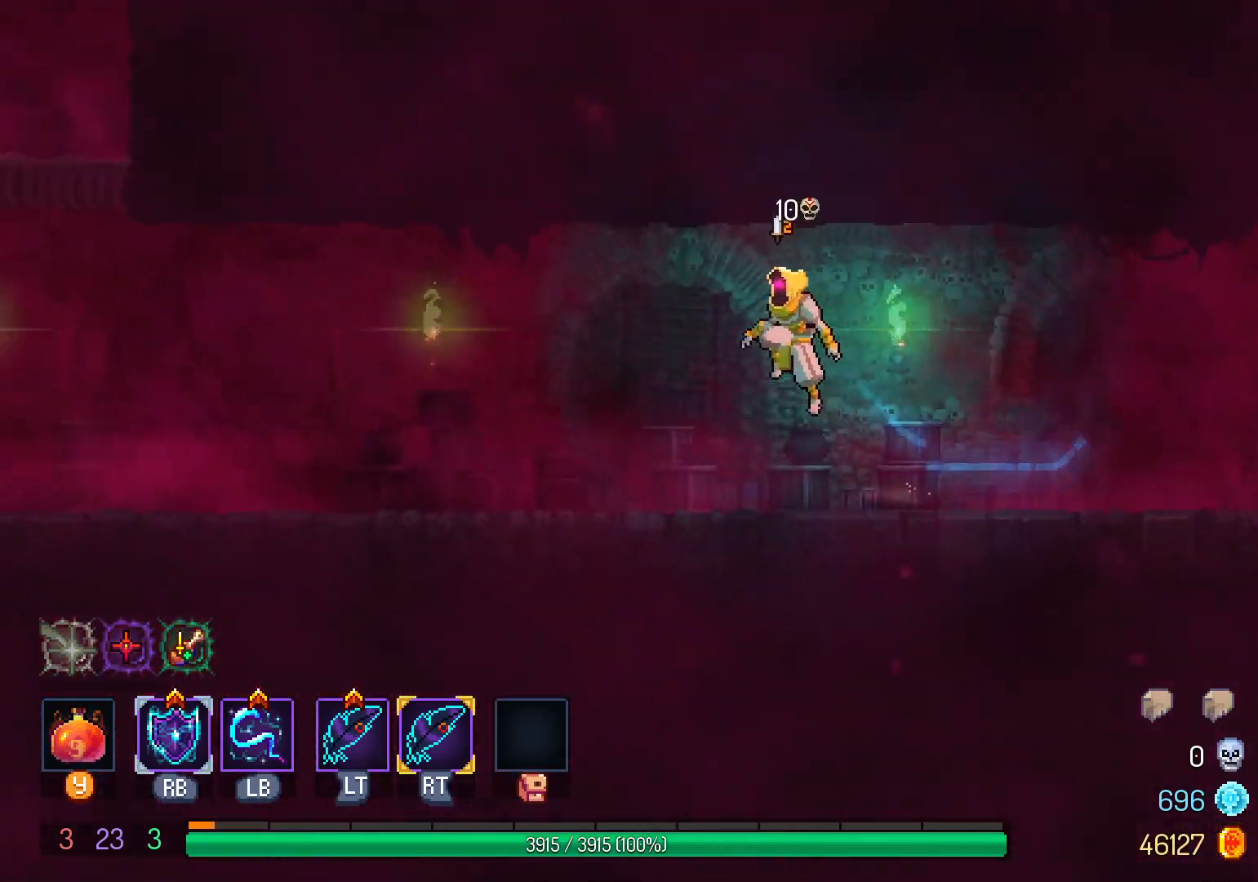
{"buttons": ["DPAD_LEFT"], "left_stick": "center", "right_stick": "center", "events": [[267, "A", "down"], [367, "A", "up"]]}
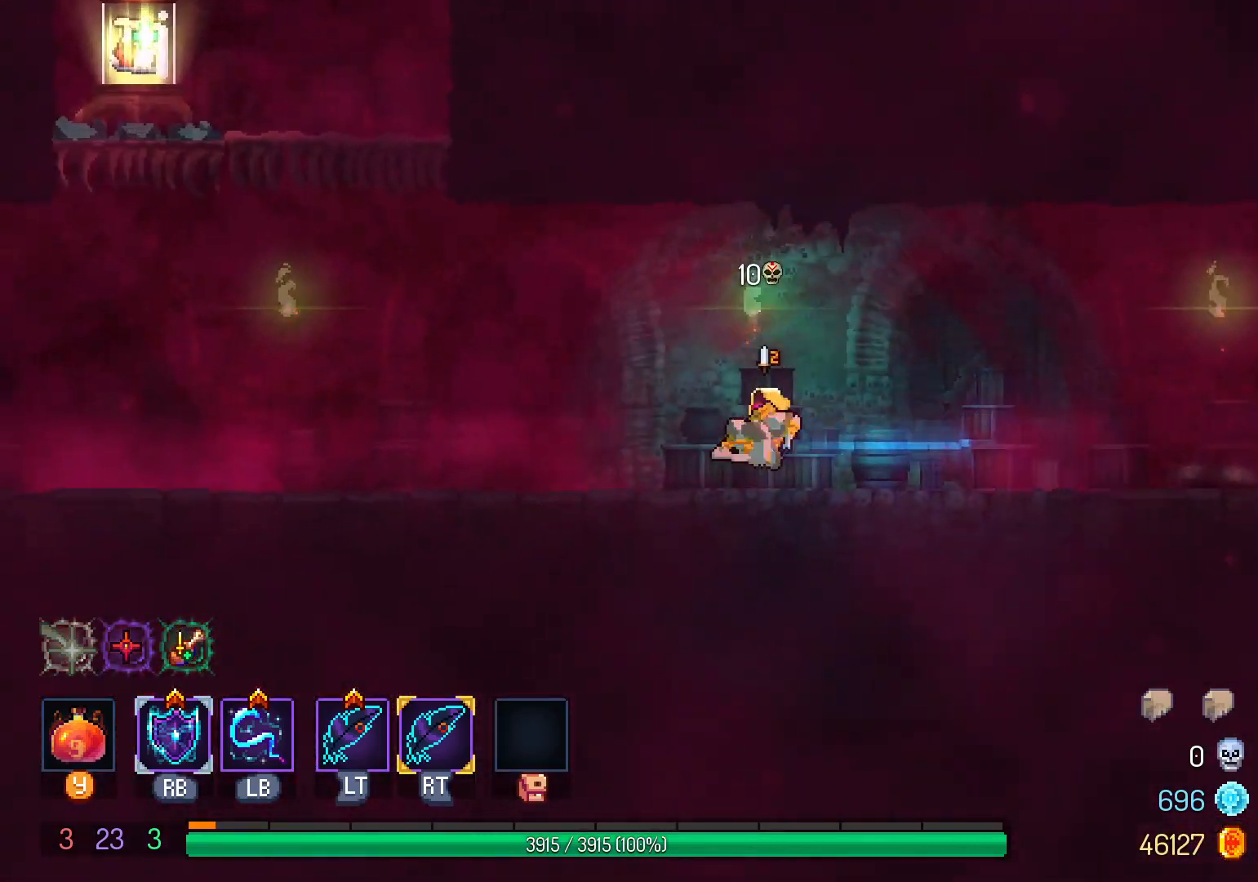
{"buttons": ["DPAD_LEFT"], "left_stick": "center", "right_stick": "center", "events": [[367, "B", "down"], [450, "B", "up"]]}
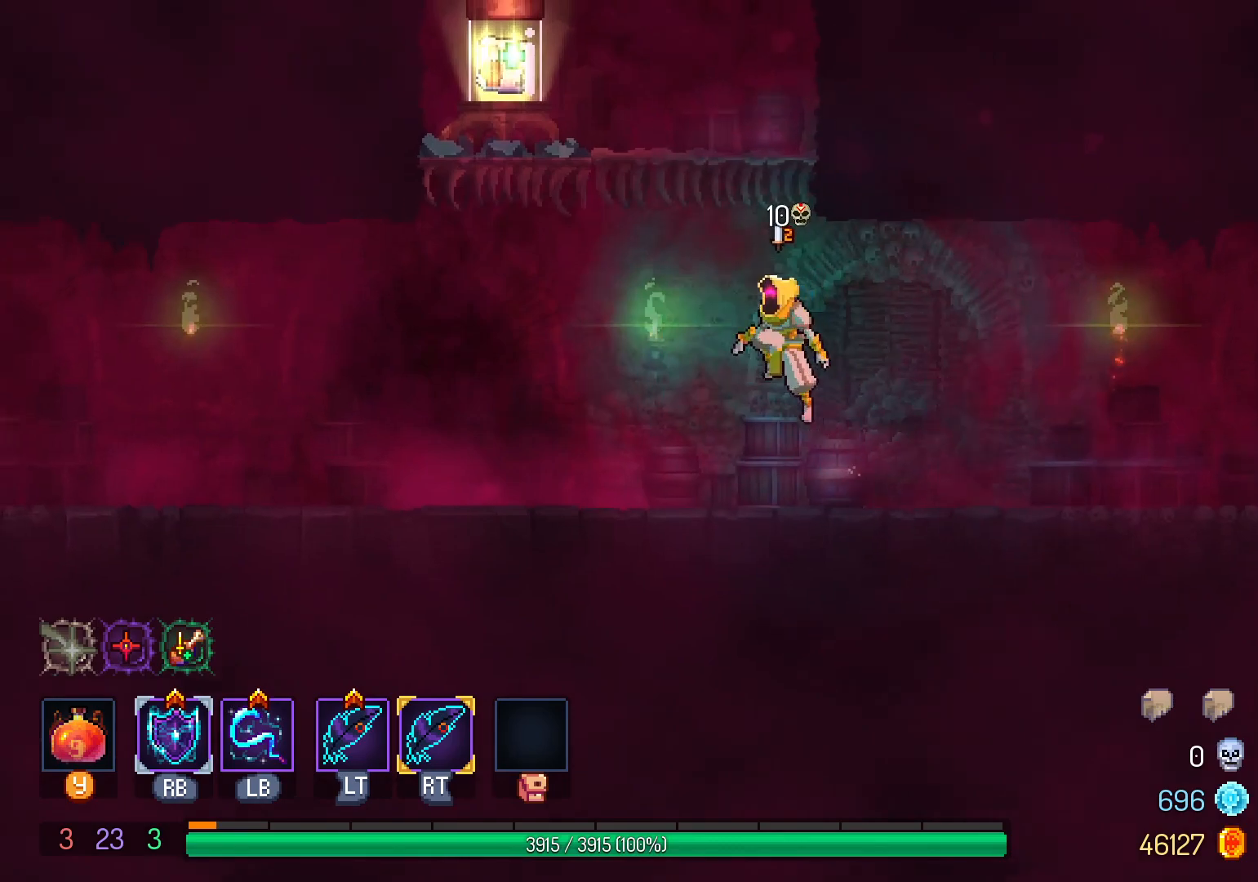
{"buttons": ["DPAD_LEFT"], "left_stick": "center", "right_stick": "center", "events": [[50, "B", "down"], [133, "B", "up"]]}